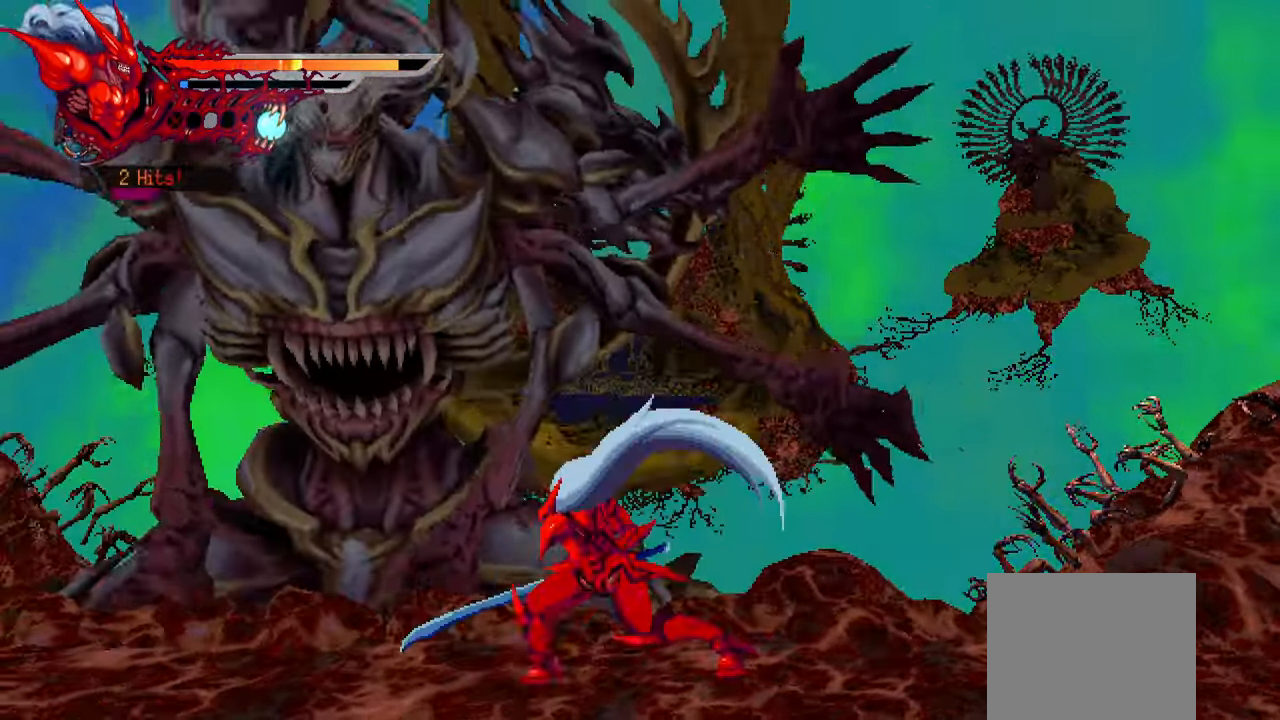
Gameplay with a controller (PlayStation layout); each line is a JSON object with the inputs held at the frame after it. "events" lists button and stick changes between this image and that frame as [ms after this image, input, new state], when the widget could be followed in between.
{"buttons": [], "left_stick": "center", "right_stick": "center", "events": [[116, "CROSS", "down"], [283, "CROSS", "up"], [383, "SQUARE", "down"], [483, "SQUARE", "up"]]}
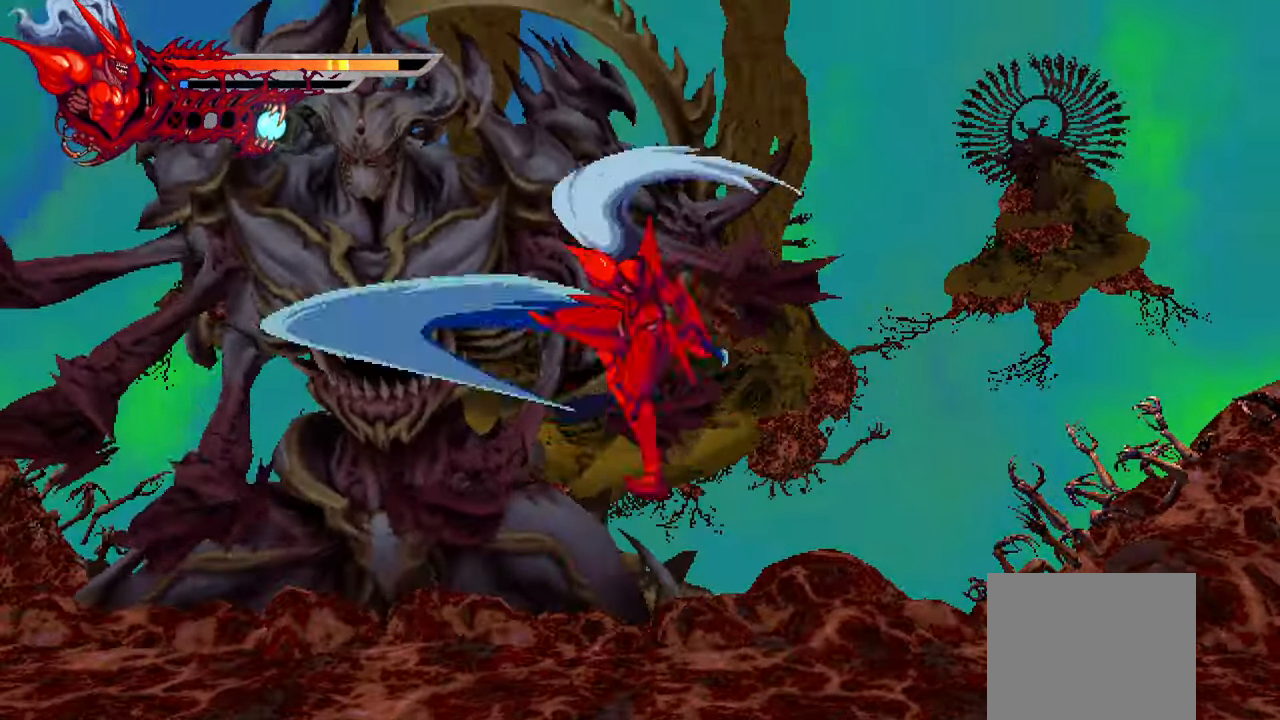
{"buttons": [], "left_stick": "center", "right_stick": "center", "events": [[50, "SQUARE", "down"], [116, "SQUARE", "up"], [200, "SQUARE", "down"], [216, "SQUARE", "up"], [283, "TRIANGLE", "down"], [366, "TRIANGLE", "up"], [433, "TRIANGLE", "down"], [500, "TRIANGLE", "up"]]}
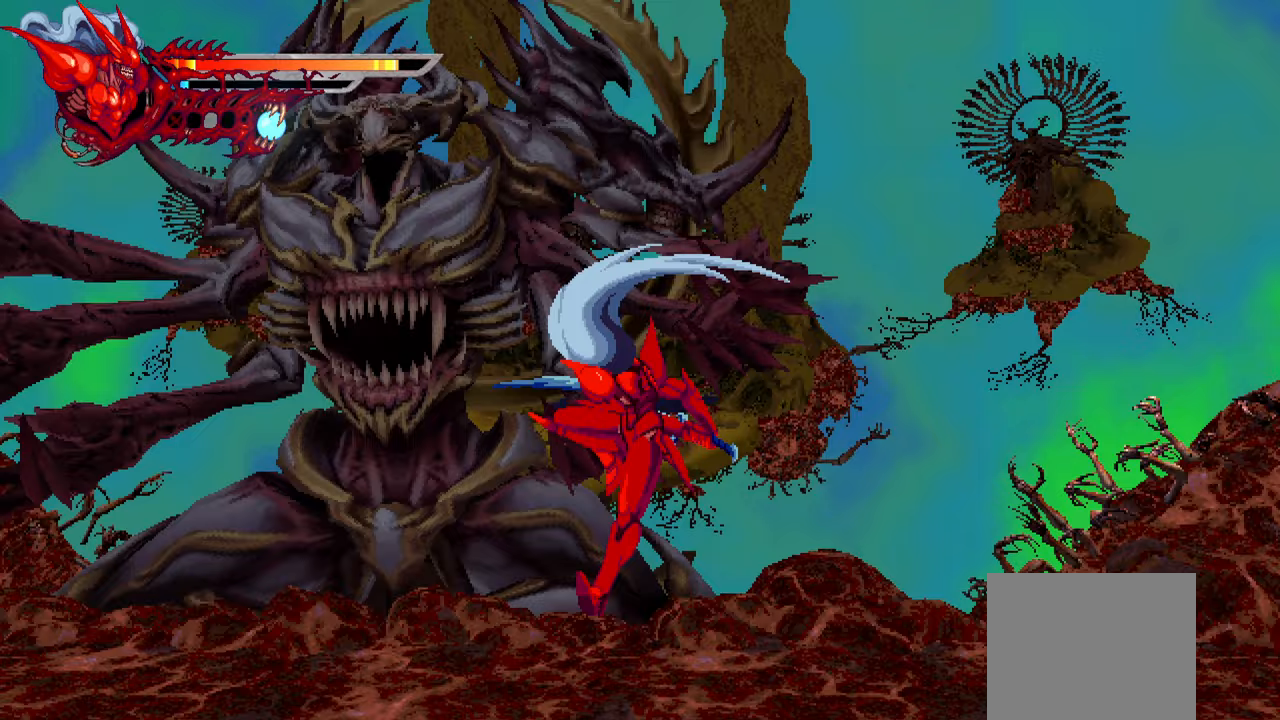
{"buttons": [], "left_stick": "center", "right_stick": "center", "events": [[83, "TRIANGLE", "down"], [117, "TRIANGLE", "up"]]}
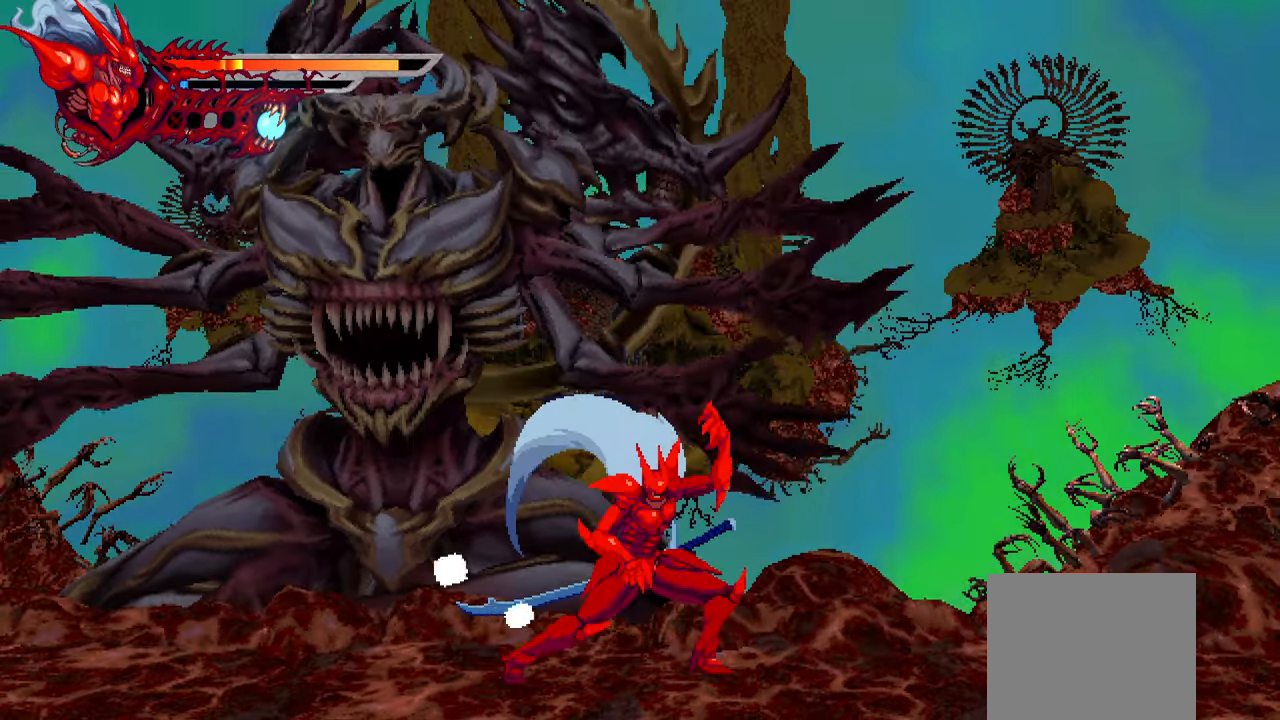
{"buttons": [], "left_stick": "center", "right_stick": "center", "events": []}
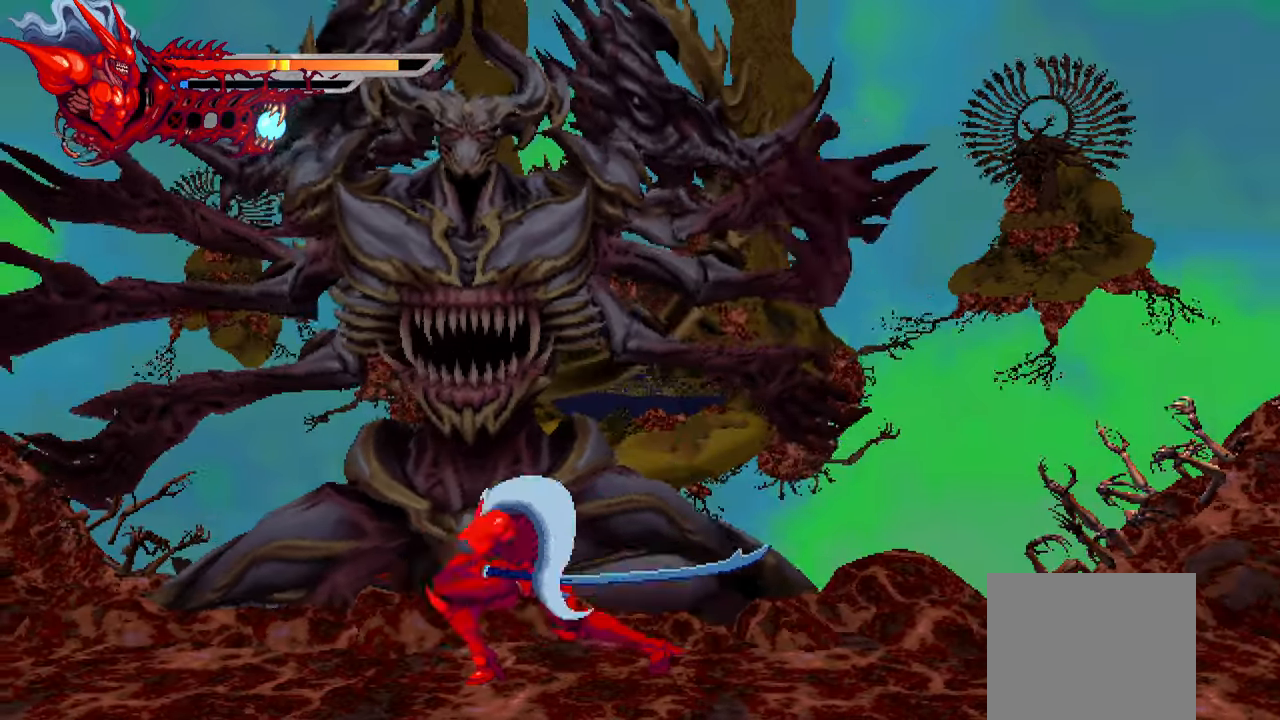
{"buttons": ["L1", "DPAD_RIGHT"], "left_stick": "center", "right_stick": "center", "events": [[267, "DPAD_RIGHT", "down"], [367, "L1", "down"]]}
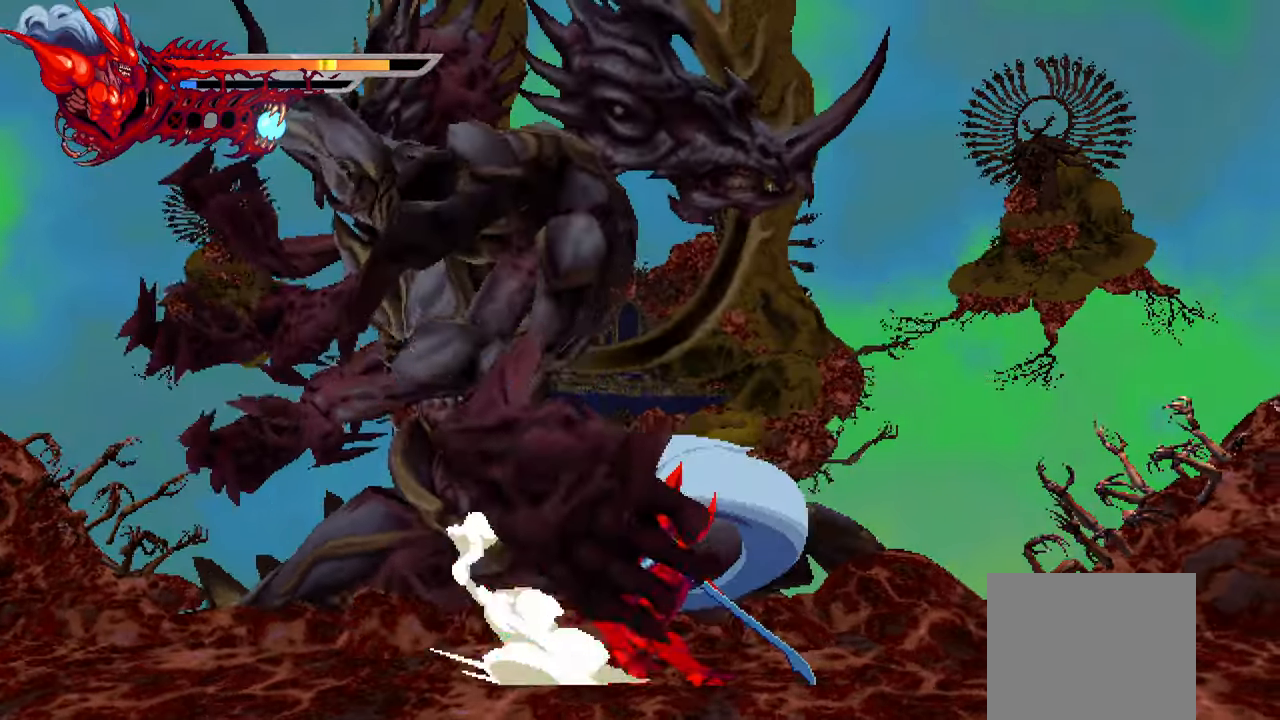
{"buttons": ["DPAD_LEFT"], "left_stick": "center", "right_stick": "center", "events": [[183, "DPAD_RIGHT", "up"], [183, "L1", "up"], [267, "SQUARE", "down"], [283, "DPAD_LEFT", "down"], [350, "SQUARE", "up"]]}
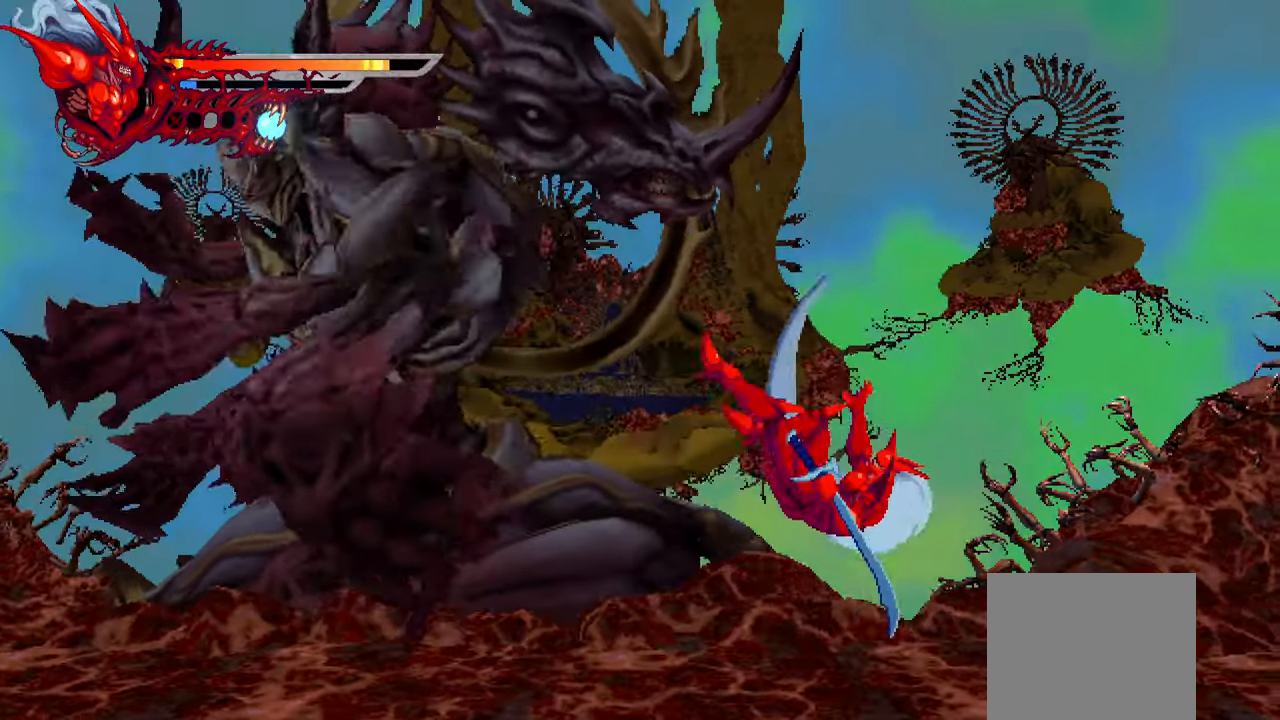
{"buttons": ["DPAD_LEFT"], "left_stick": "center", "right_stick": "center", "events": [[300, "CROSS", "down"], [483, "CROSS", "up"]]}
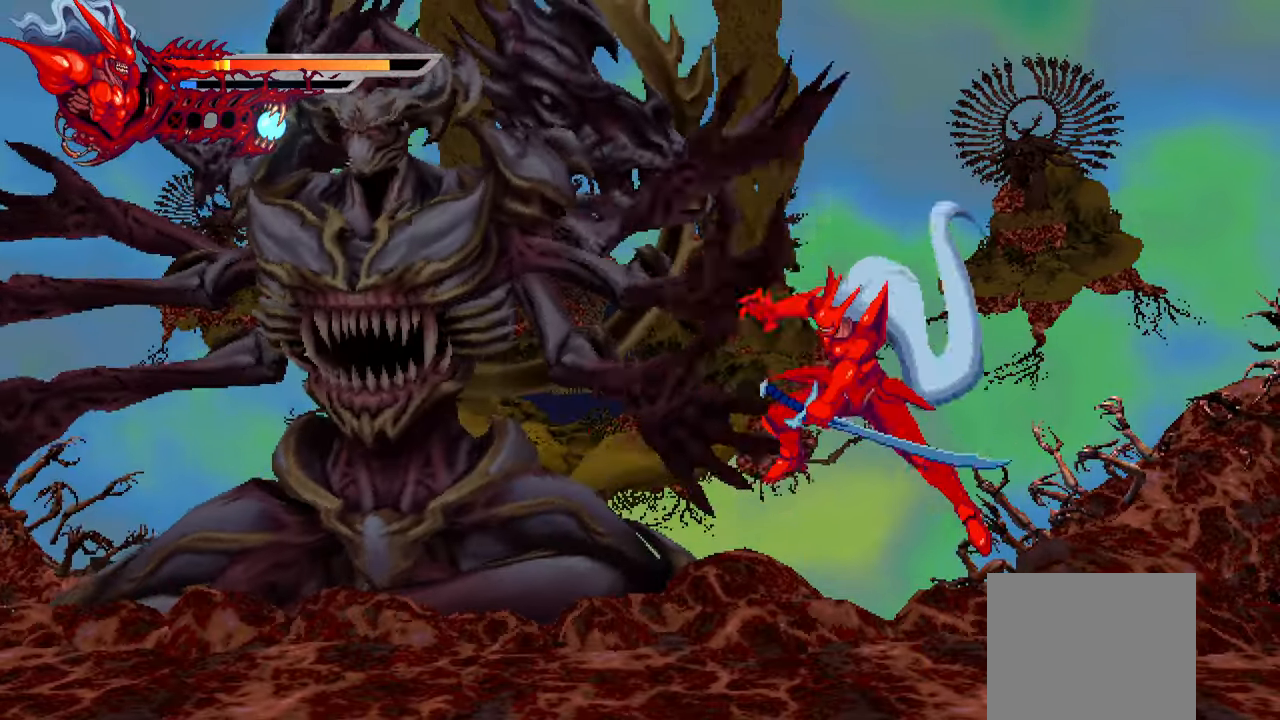
{"buttons": ["DPAD_LEFT"], "left_stick": "center", "right_stick": "center", "events": [[100, "SQUARE", "down"], [233, "SQUARE", "up"], [267, "SQUARE", "down"], [350, "SQUARE", "up"], [433, "SQUARE", "down"], [483, "SQUARE", "up"]]}
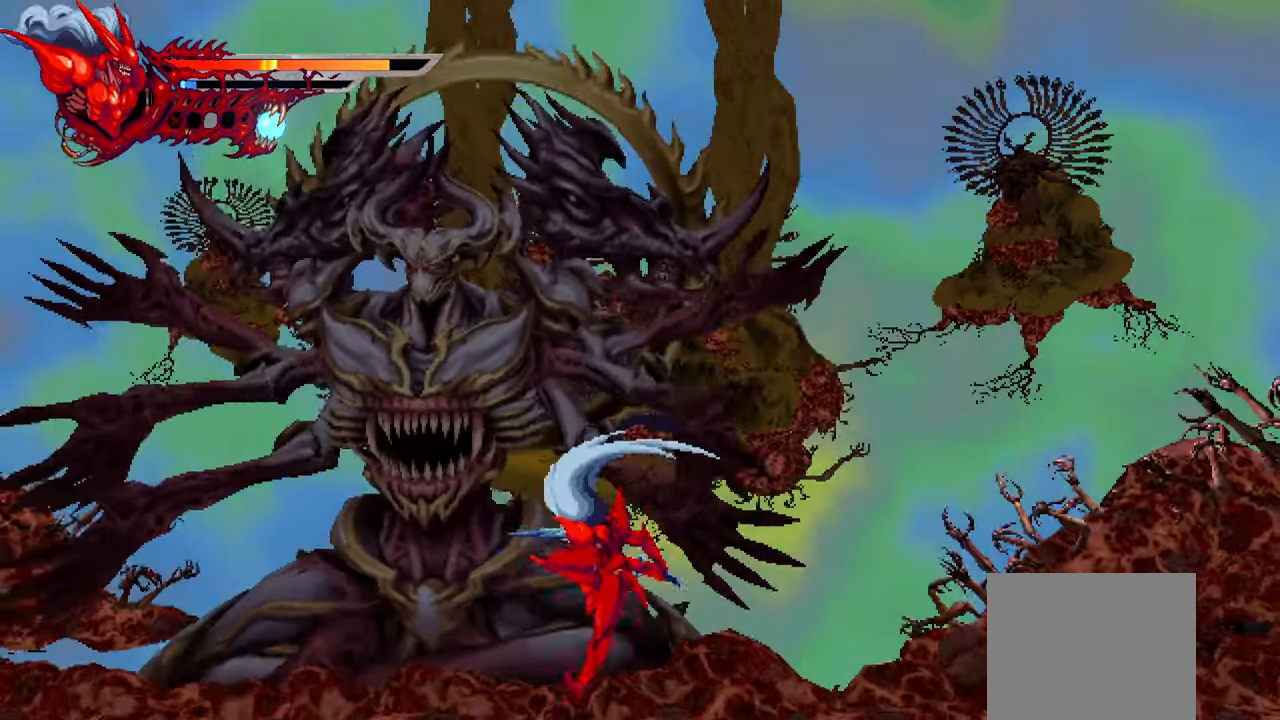
{"buttons": [], "left_stick": "center", "right_stick": "center", "events": [[17, "DPAD_LEFT", "up"], [100, "TRIANGLE", "down"], [133, "TRIANGLE", "up"], [317, "L3", "down"], [317, "left_stick", "up-right"], [433, "L3", "up"], [433, "left_stick", "center"]]}
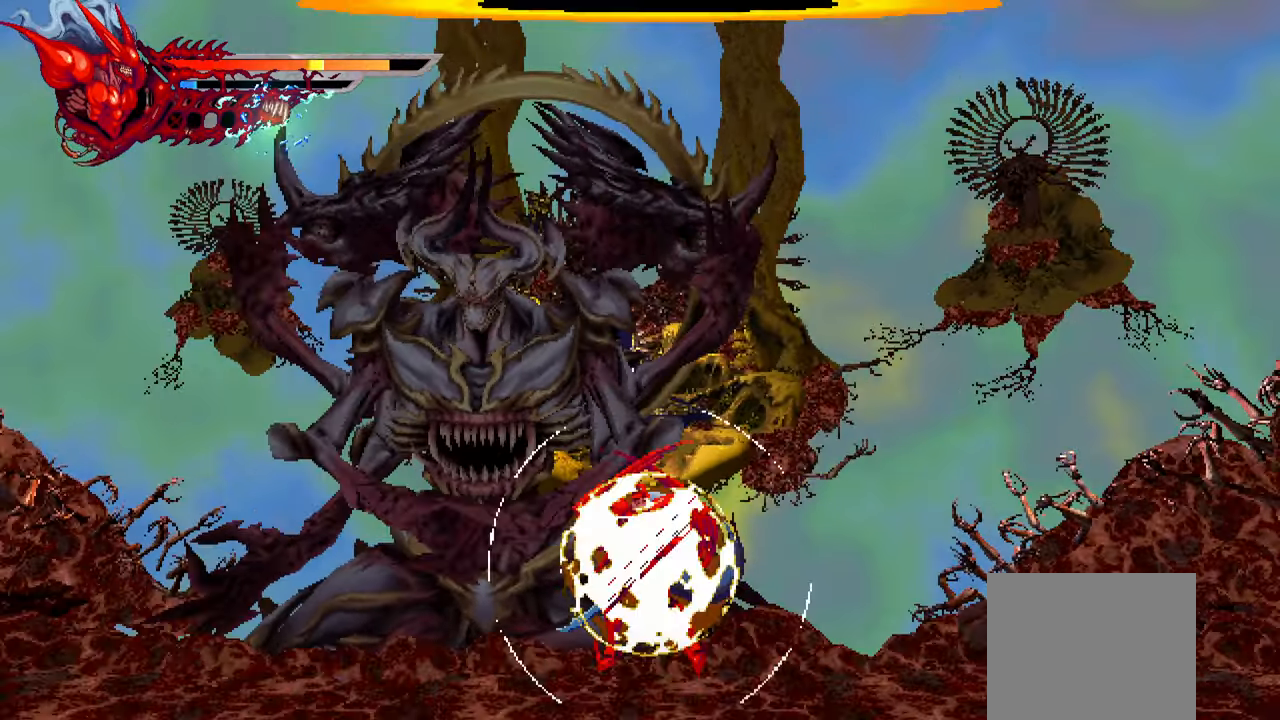
{"buttons": ["L1", "DPAD_RIGHT"], "left_stick": "center", "right_stick": "center", "events": [[217, "DPAD_RIGHT", "down"], [500, "L1", "down"]]}
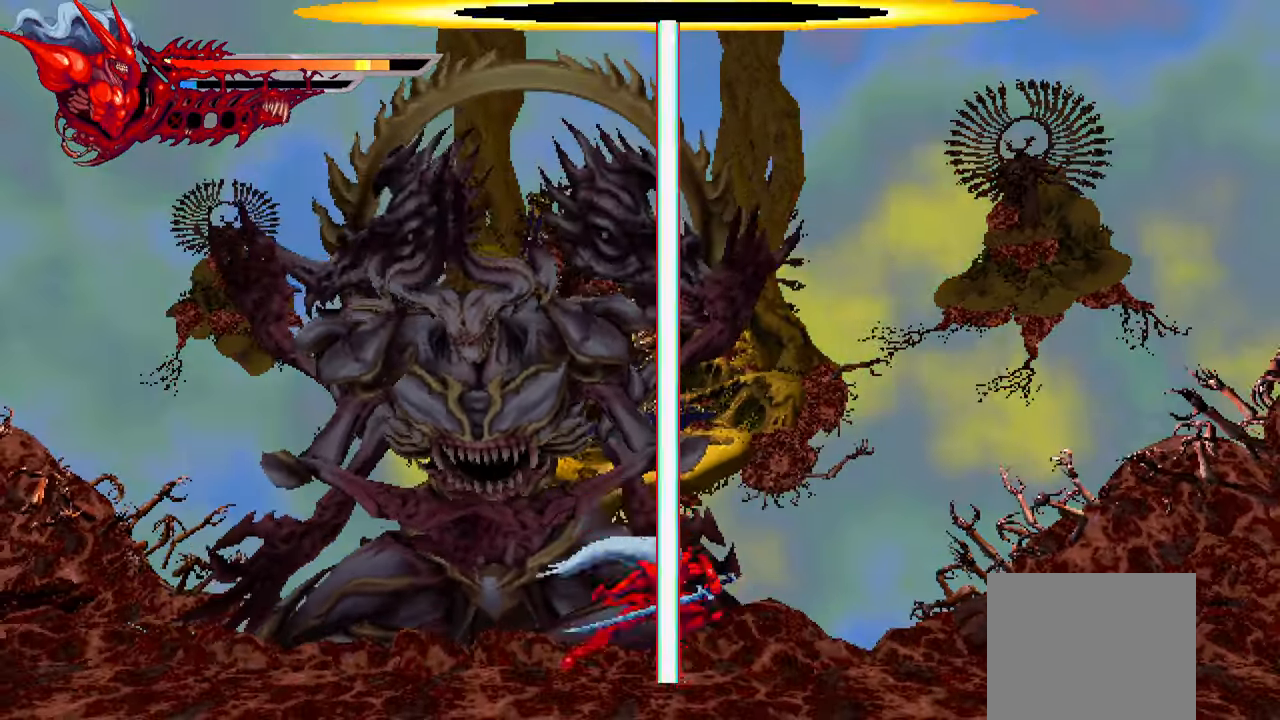
{"buttons": ["L1", "DPAD_RIGHT"], "left_stick": "center", "right_stick": "center", "events": [[284, "L1", "up"], [350, "right_stick", "down-right"], [400, "right_stick", "center"], [450, "L1", "down"]]}
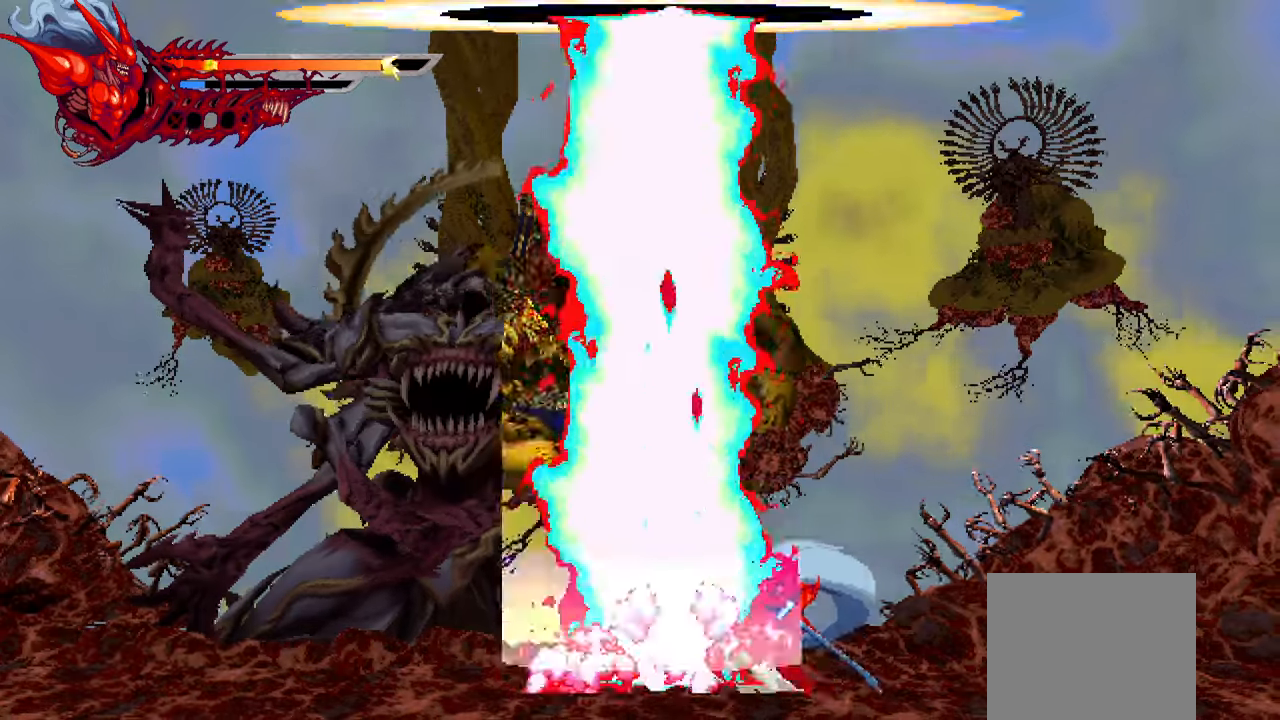
{"buttons": ["L1", "DPAD_RIGHT"], "left_stick": "center", "right_stick": "center", "events": [[167, "L1", "up"], [217, "L1", "down"], [384, "L1", "up"], [450, "L1", "down"]]}
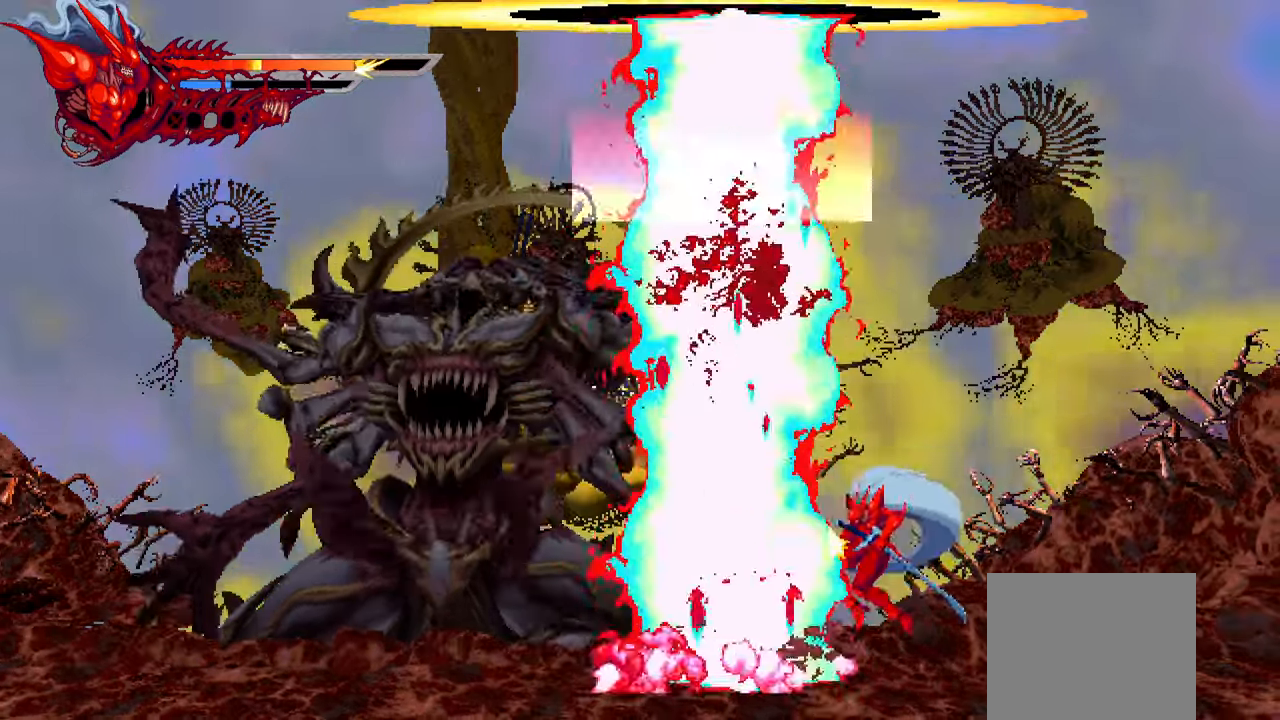
{"buttons": [], "left_stick": "center", "right_stick": "center", "events": [[34, "L1", "up"], [150, "L2", "down"], [450, "DPAD_RIGHT", "up"], [500, "L2", "up"]]}
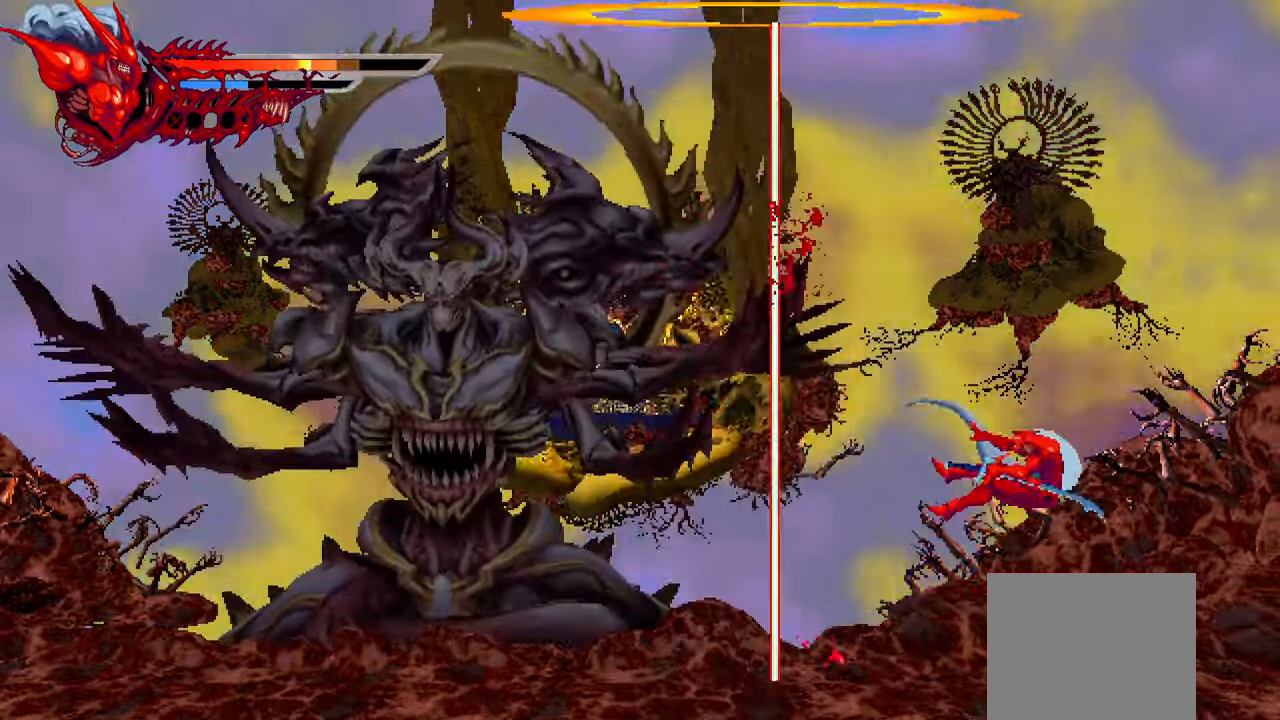
{"buttons": ["DPAD_LEFT"], "left_stick": "center", "right_stick": "center", "events": [[67, "L2", "down"], [117, "DPAD_LEFT", "down"], [200, "L2", "up"]]}
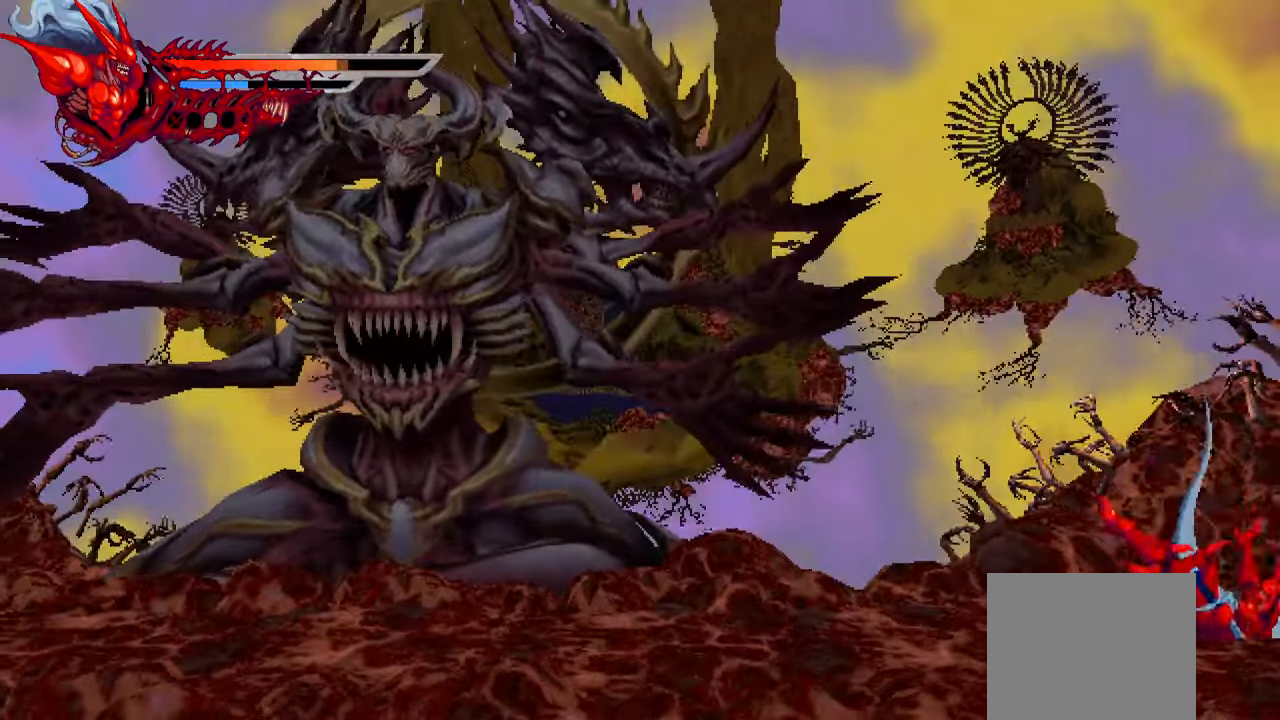
{"buttons": ["DPAD_LEFT"], "left_stick": "center", "right_stick": "center", "events": [[67, "CROSS", "down"], [234, "CROSS", "up"]]}
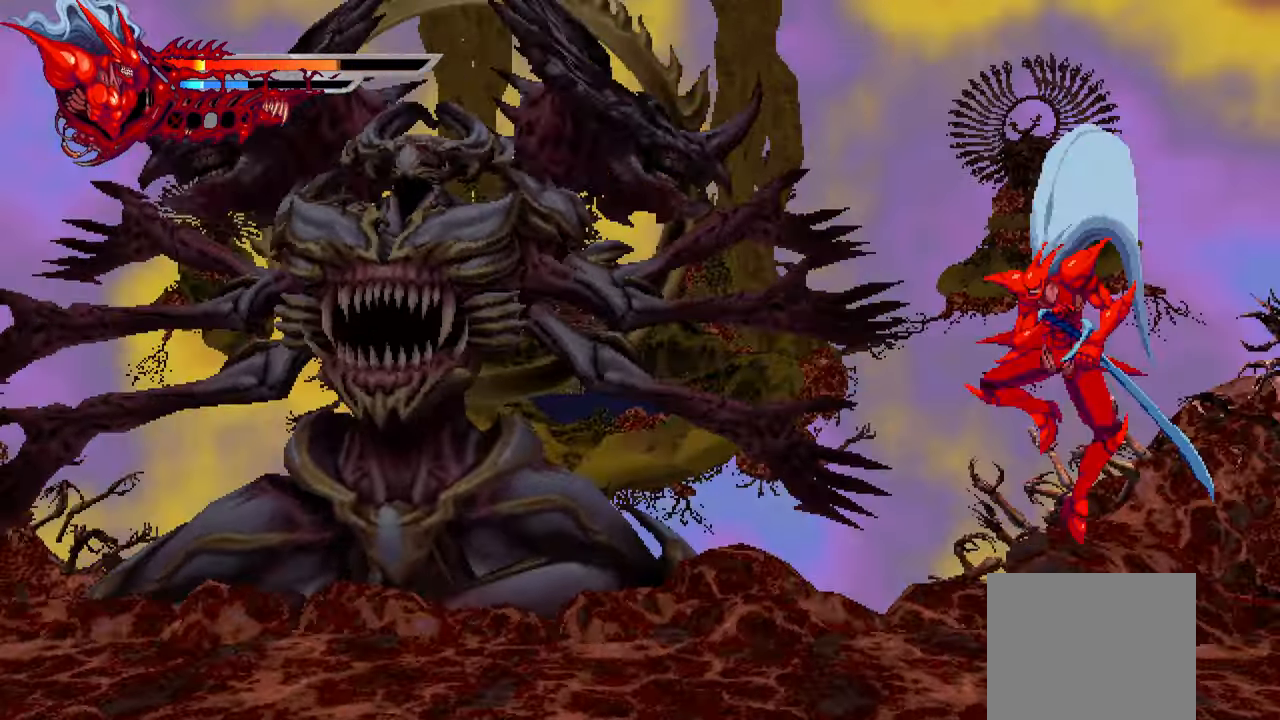
{"buttons": [], "left_stick": "center", "right_stick": "center", "events": [[200, "DPAD_LEFT", "up"]]}
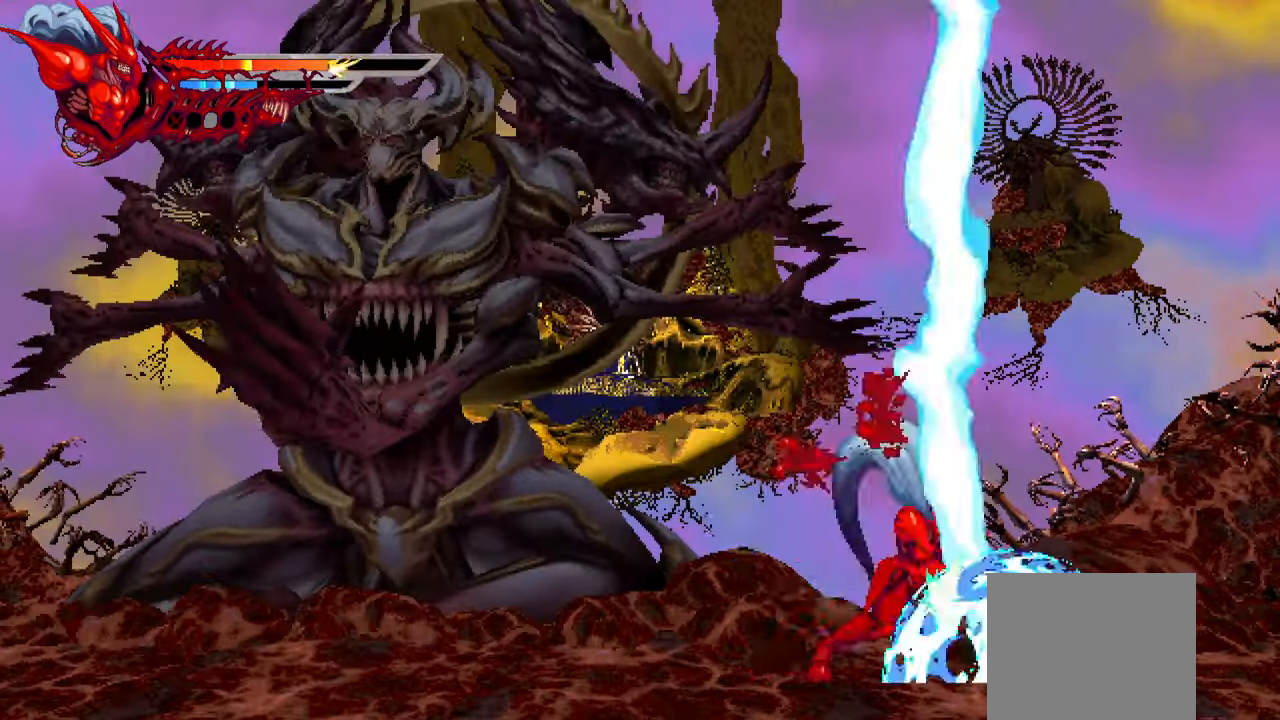
{"buttons": ["L1", "DPAD_LEFT"], "left_stick": "center", "right_stick": "center", "events": [[234, "DPAD_LEFT", "down"], [367, "L1", "down"]]}
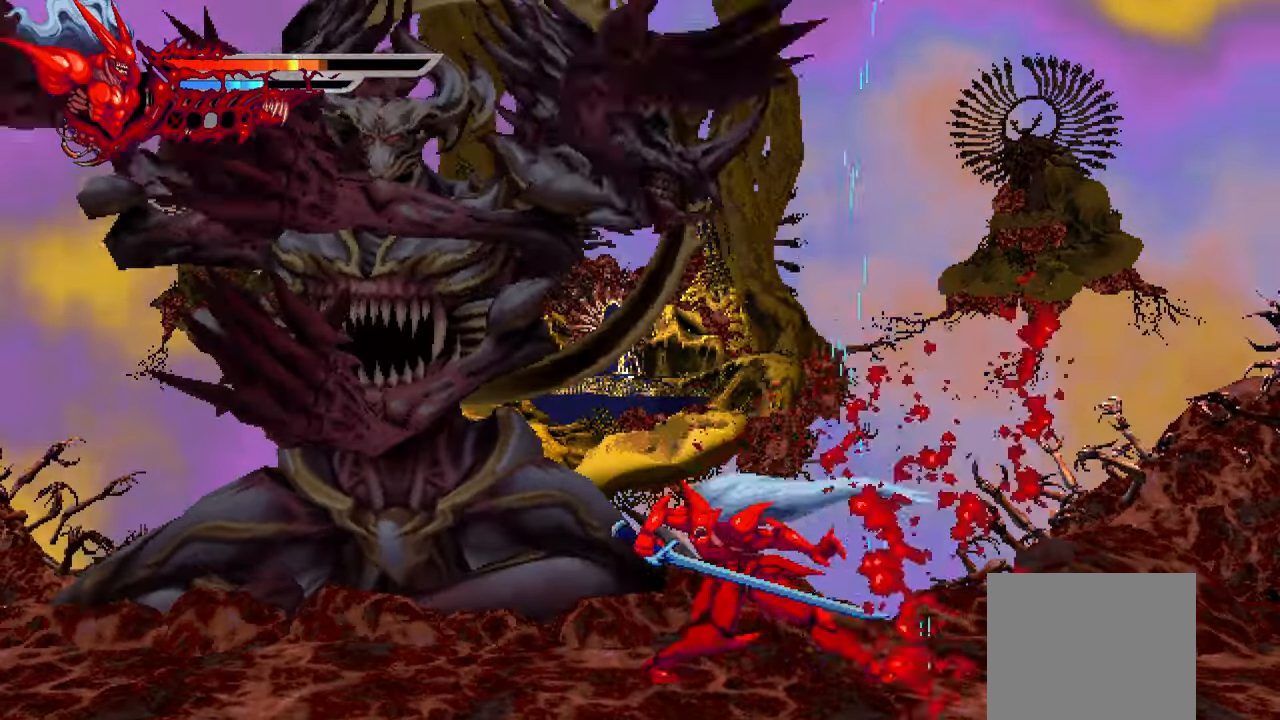
{"buttons": ["L1"], "left_stick": "center", "right_stick": "center", "events": [[84, "L1", "up"], [217, "L1", "down"], [384, "DPAD_LEFT", "up"], [400, "L1", "up"], [500, "L1", "down"]]}
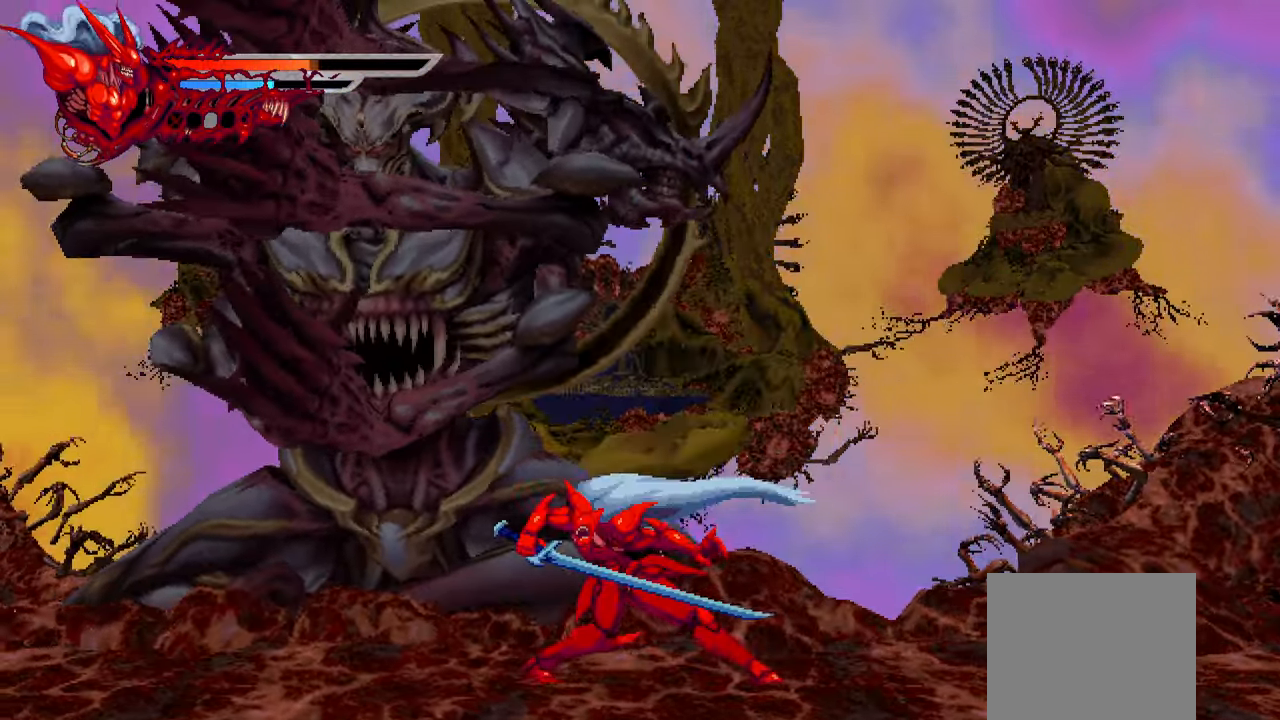
{"buttons": ["L1", "DPAD_RIGHT"], "left_stick": "center", "right_stick": "center", "events": [[34, "DPAD_RIGHT", "down"], [284, "L1", "up"], [317, "DPAD_RIGHT", "up"], [433, "DPAD_RIGHT", "down"], [433, "L1", "down"]]}
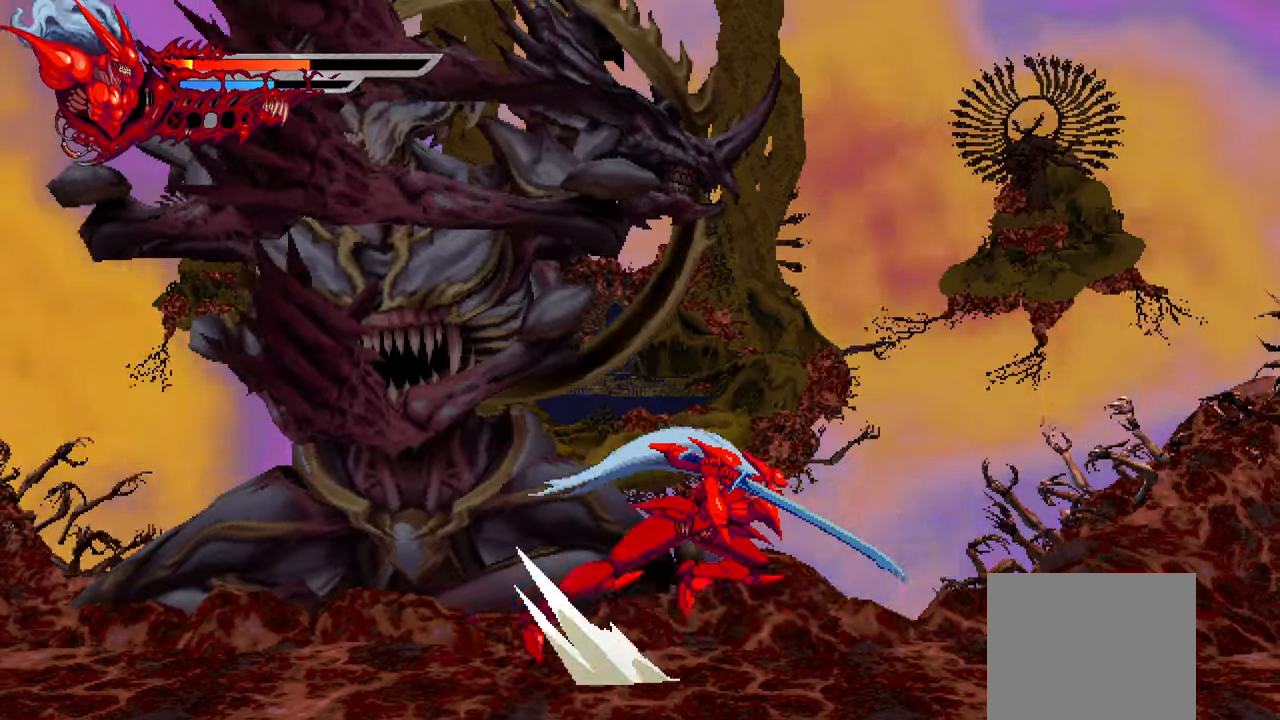
{"buttons": ["CROSS", "DPAD_LEFT"], "left_stick": "center", "right_stick": "center", "events": [[216, "DPAD_RIGHT", "up"], [233, "L1", "up"], [350, "DPAD_LEFT", "down"], [433, "CROSS", "down"]]}
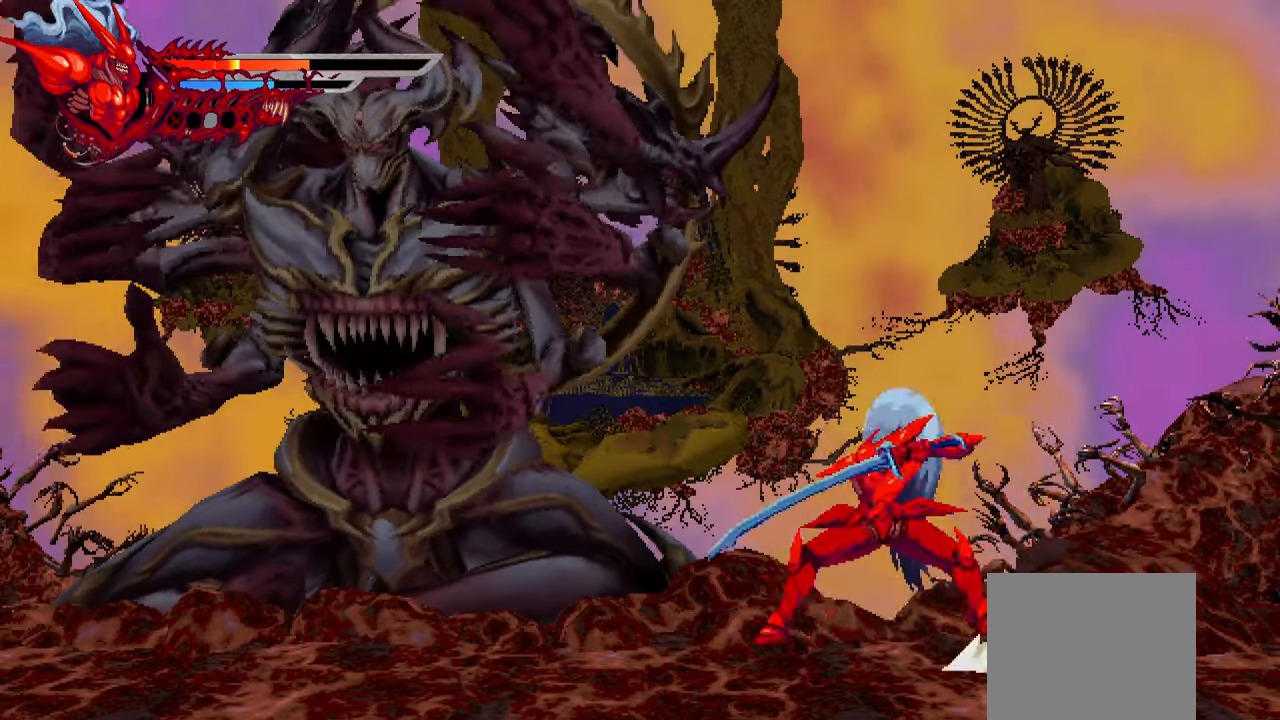
{"buttons": [], "left_stick": "center", "right_stick": "center", "events": [[83, "CROSS", "up"], [200, "SQUARE", "down"], [300, "SQUARE", "up"], [366, "SQUARE", "down"], [450, "SQUARE", "up"], [466, "DPAD_LEFT", "up"]]}
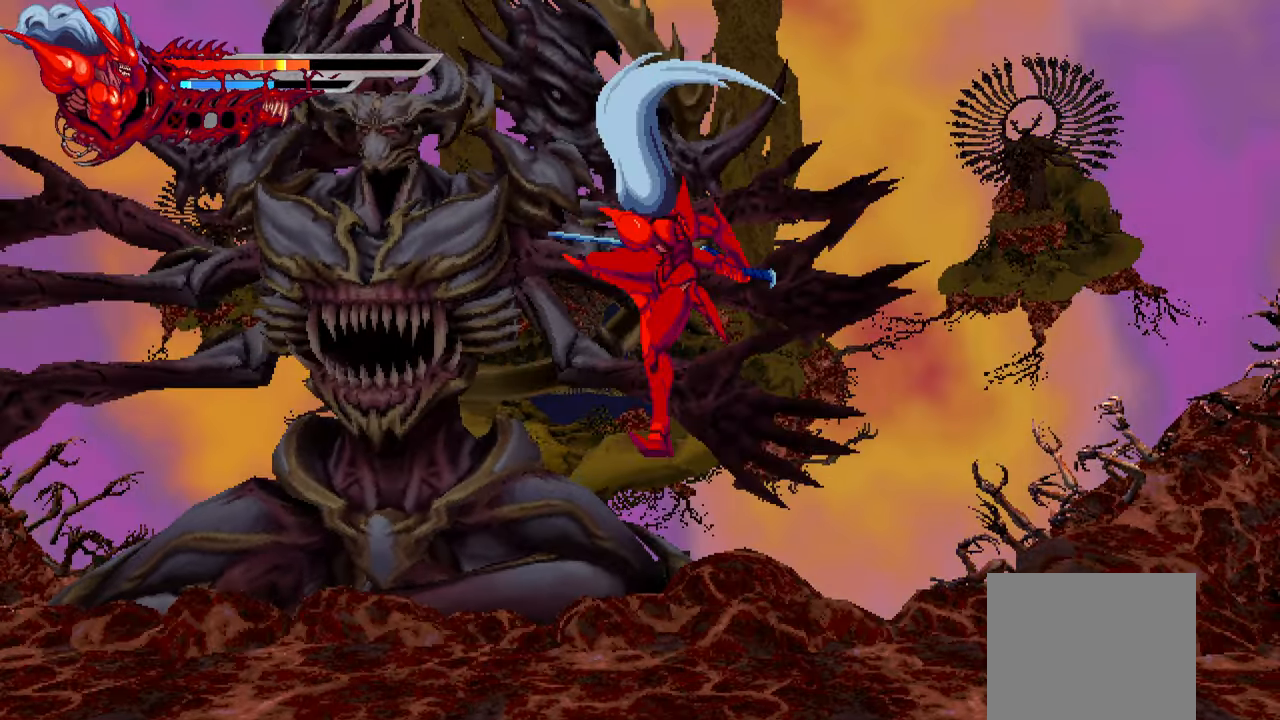
{"buttons": ["L1", "DPAD_RIGHT"], "left_stick": "center", "right_stick": "center", "events": [[116, "SQUARE", "down"], [183, "SQUARE", "up"], [316, "DPAD_RIGHT", "down"], [466, "L1", "down"]]}
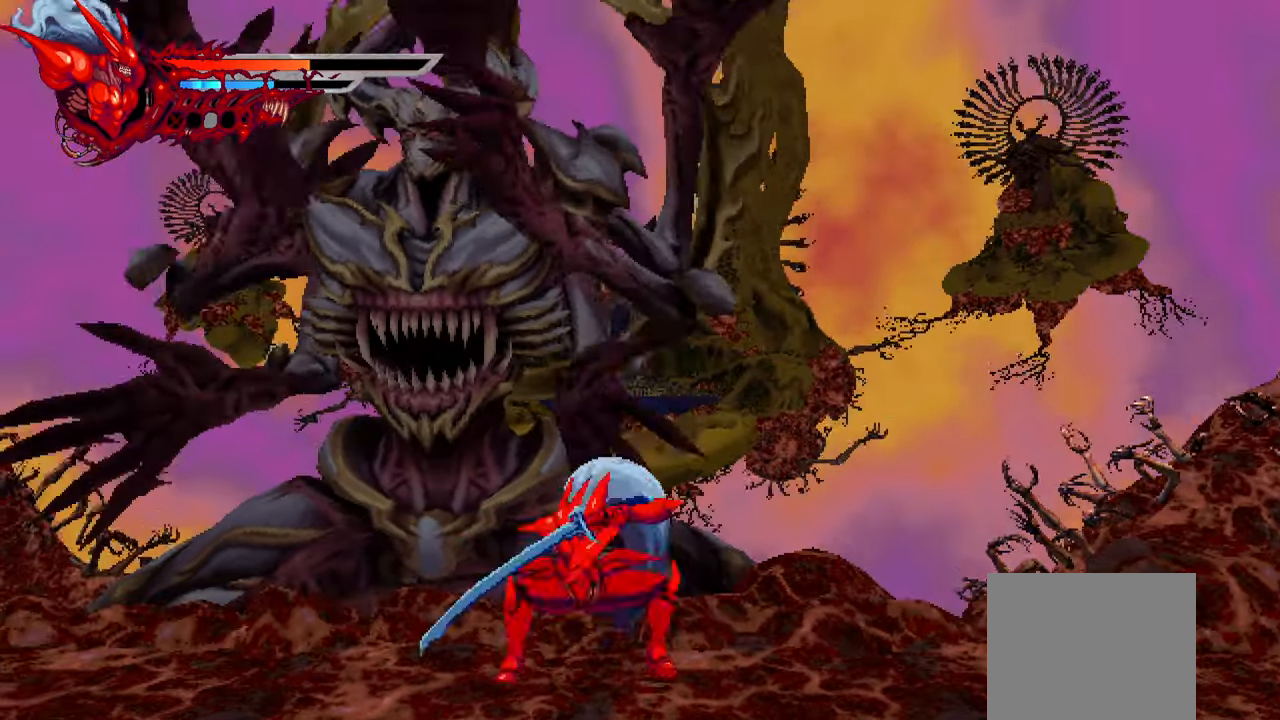
{"buttons": ["L1", "DPAD_RIGHT"], "left_stick": "center", "right_stick": "center", "events": [[216, "L1", "up"], [300, "L1", "down"]]}
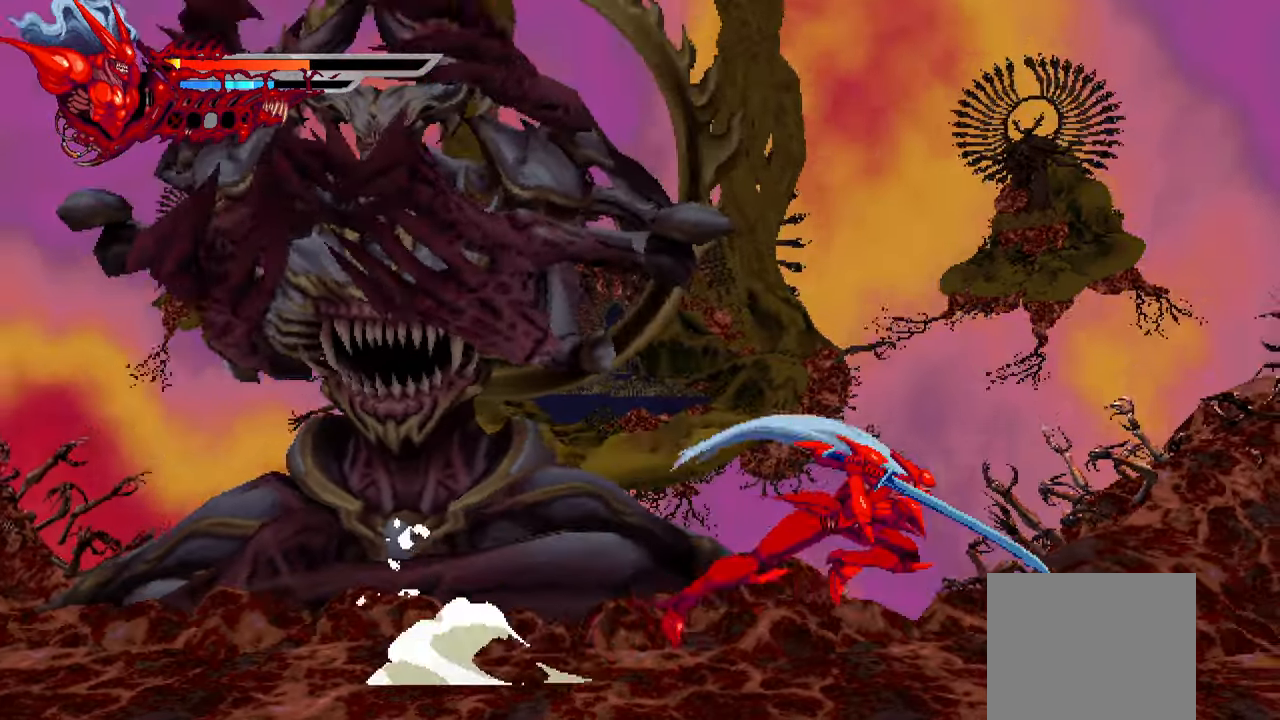
{"buttons": ["DPAD_RIGHT"], "left_stick": "center", "right_stick": "center", "events": [[50, "L1", "up"], [166, "DPAD_RIGHT", "up"], [416, "DPAD_RIGHT", "down"]]}
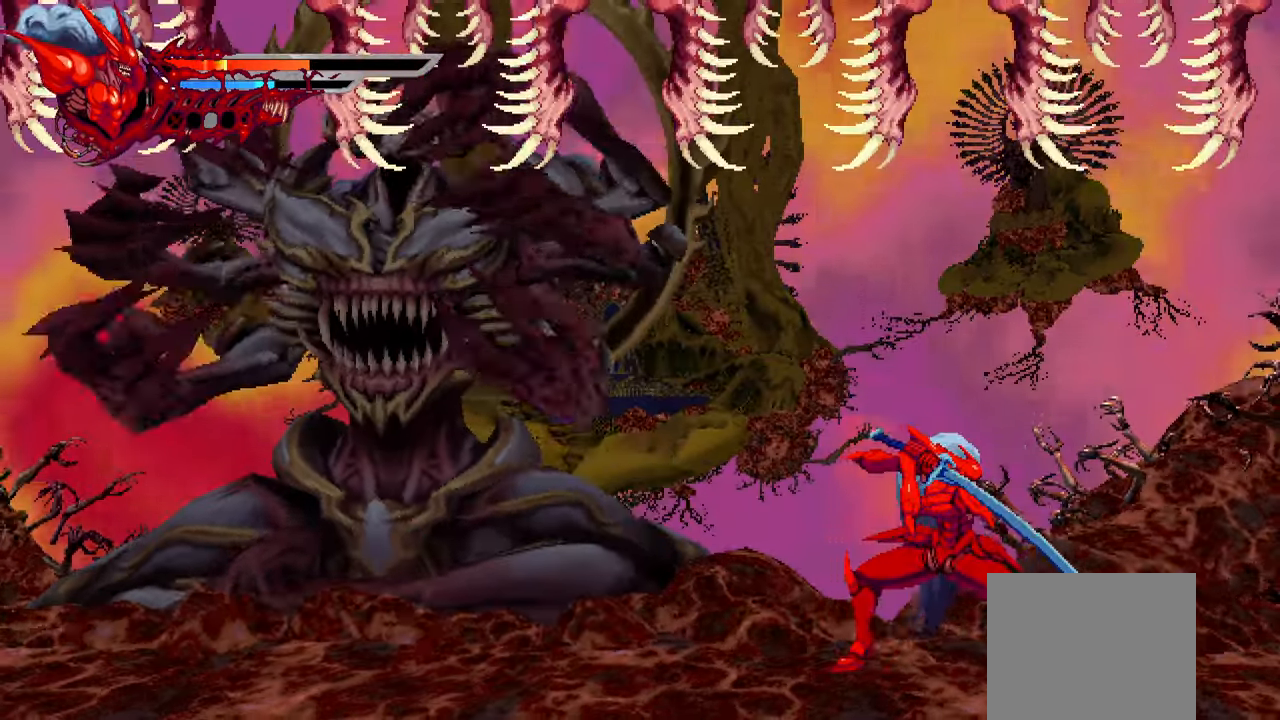
{"buttons": ["L1", "DPAD_RIGHT"], "left_stick": "center", "right_stick": "center", "events": [[400, "L1", "down"]]}
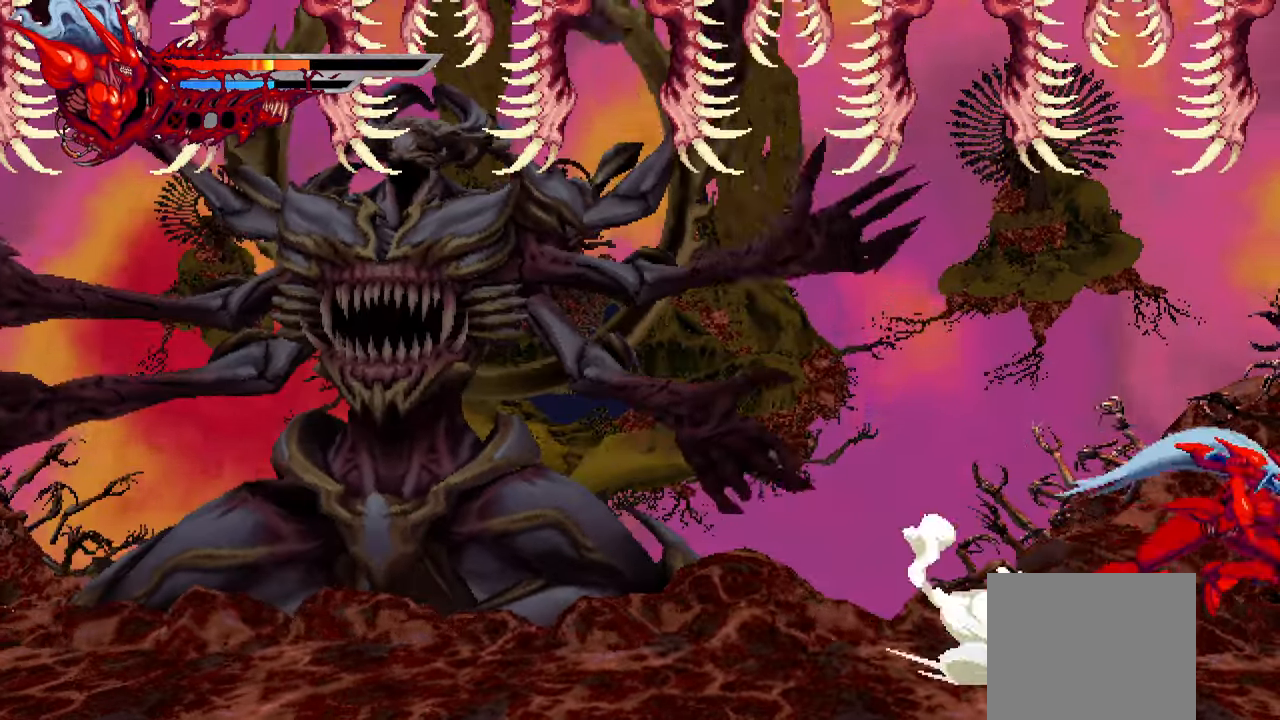
{"buttons": ["L1", "DPAD_RIGHT"], "left_stick": "center", "right_stick": "center", "events": []}
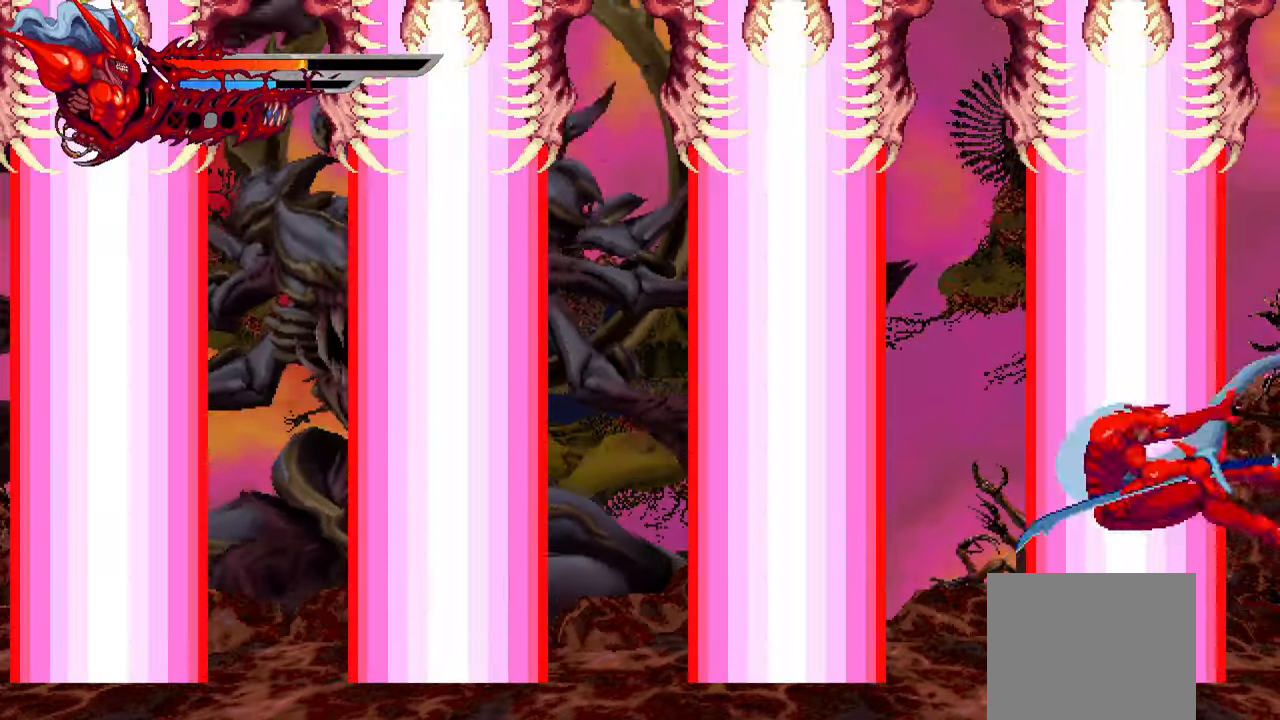
{"buttons": ["DPAD_LEFT"], "left_stick": "center", "right_stick": "center", "events": [[116, "DPAD_RIGHT", "up"], [150, "L1", "up"], [300, "DPAD_LEFT", "down"]]}
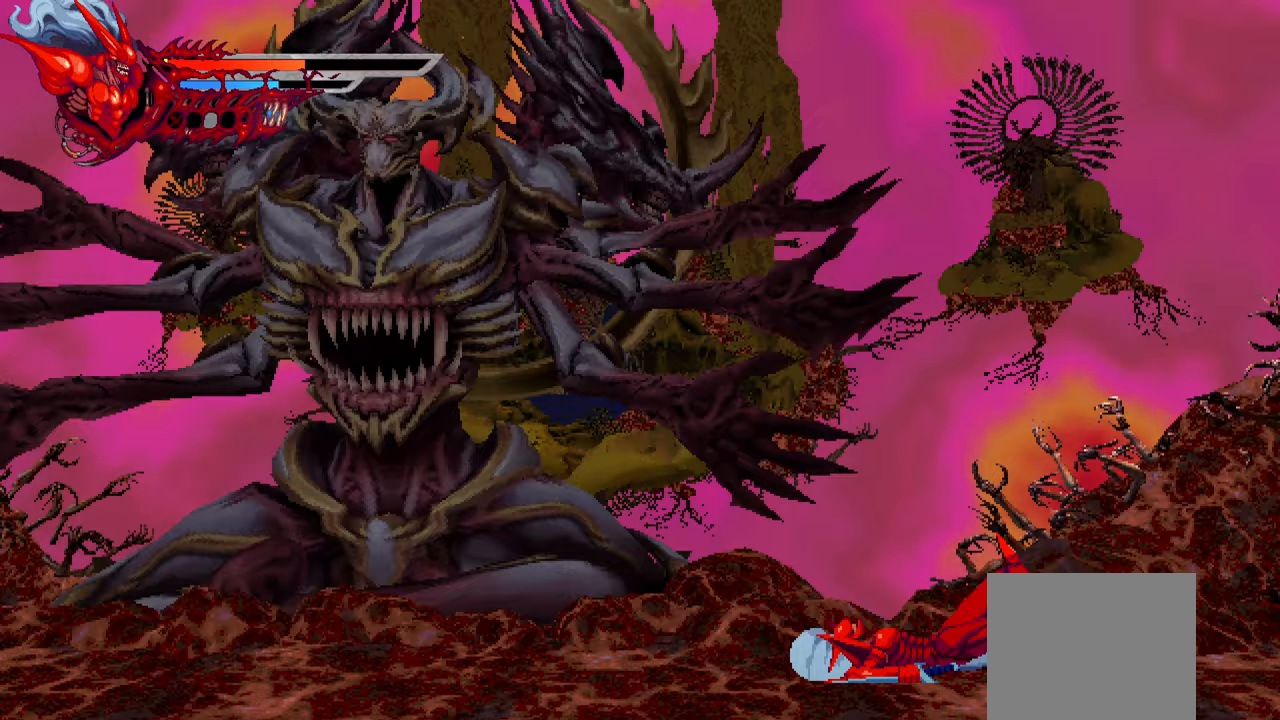
{"buttons": ["SQUARE", "DPAD_LEFT"], "left_stick": "center", "right_stick": "center", "events": [[67, "CROSS", "down"], [233, "CROSS", "up"], [350, "DPAD_LEFT", "up"], [400, "DPAD_LEFT", "down"], [433, "SQUARE", "down"]]}
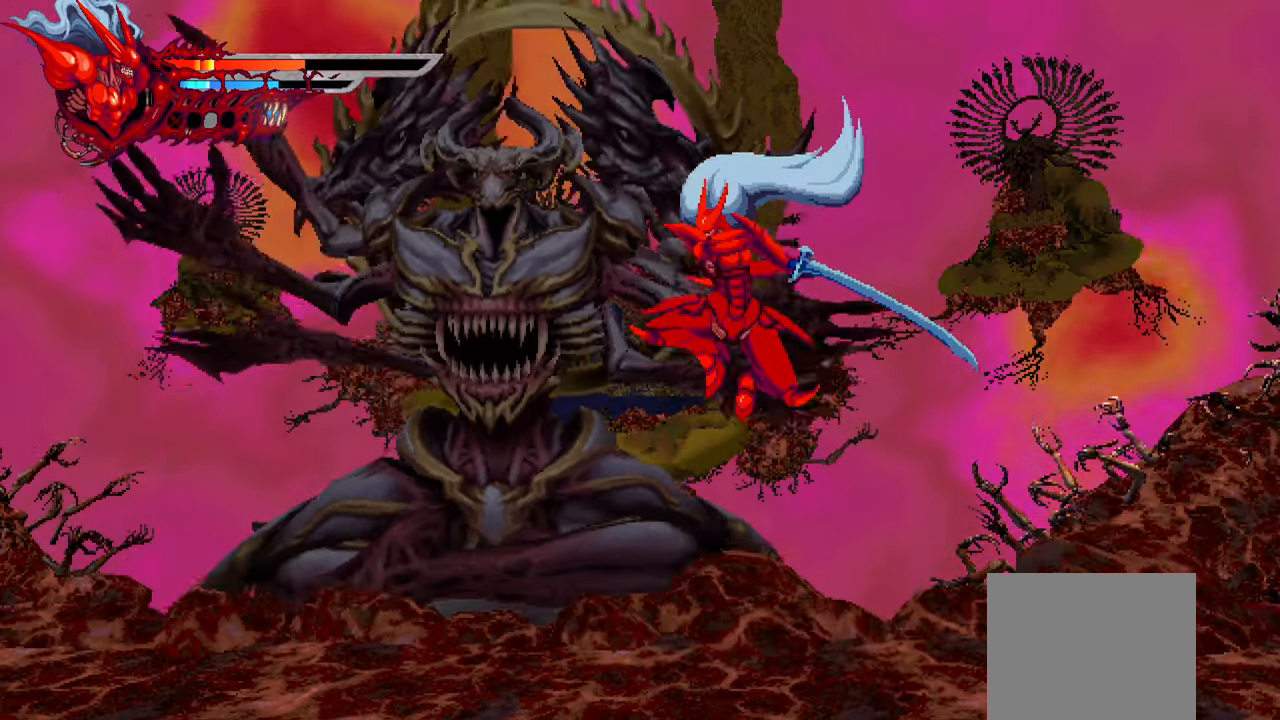
{"buttons": ["DPAD_RIGHT"], "left_stick": "center", "right_stick": "center", "events": [[33, "SQUARE", "up"], [100, "SQUARE", "down"], [167, "SQUARE", "up"], [183, "DPAD_LEFT", "up"], [233, "SQUARE", "down"], [300, "SQUARE", "up"], [417, "DPAD_RIGHT", "down"]]}